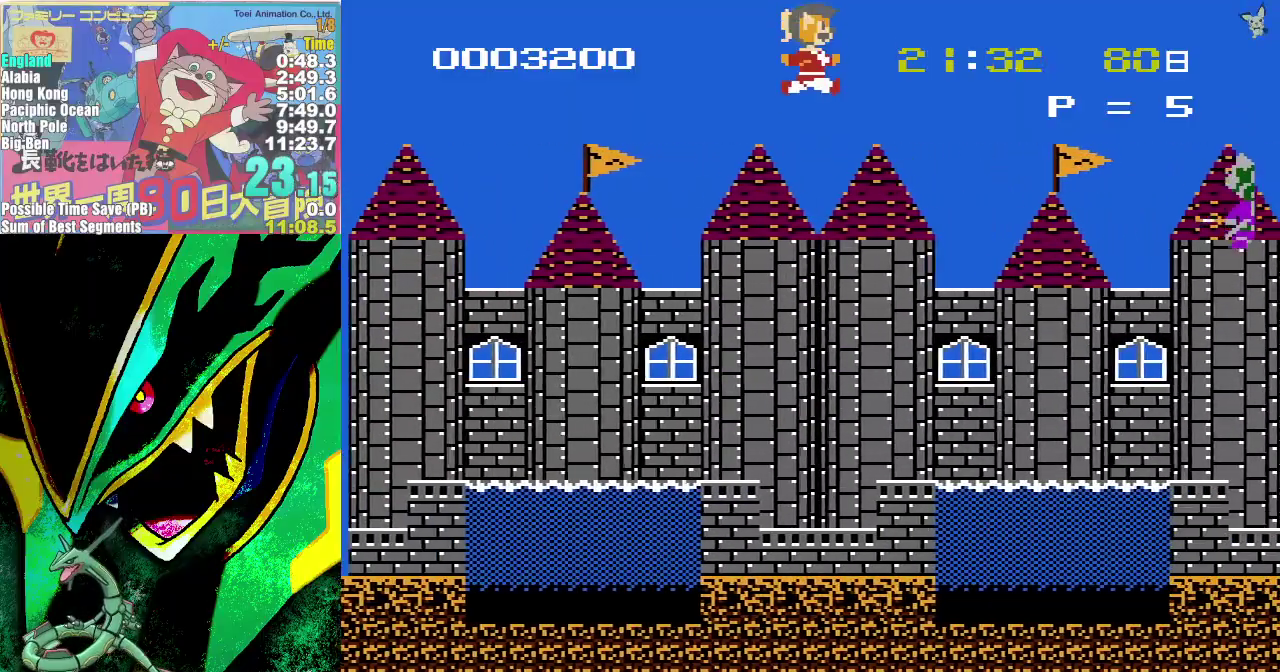
Gameplay with a controller (Nintendo layout); each line is a JSON object with the inputs held at the frame after it. "events" lists button and stick changes between this image and that frame as [ms after this image, input, new state], when the widget could be followed in between. Not read: L3 R3.
{"buttons": ["A", "DPAD_RIGHT"], "events": [[367, "A", "down"]]}
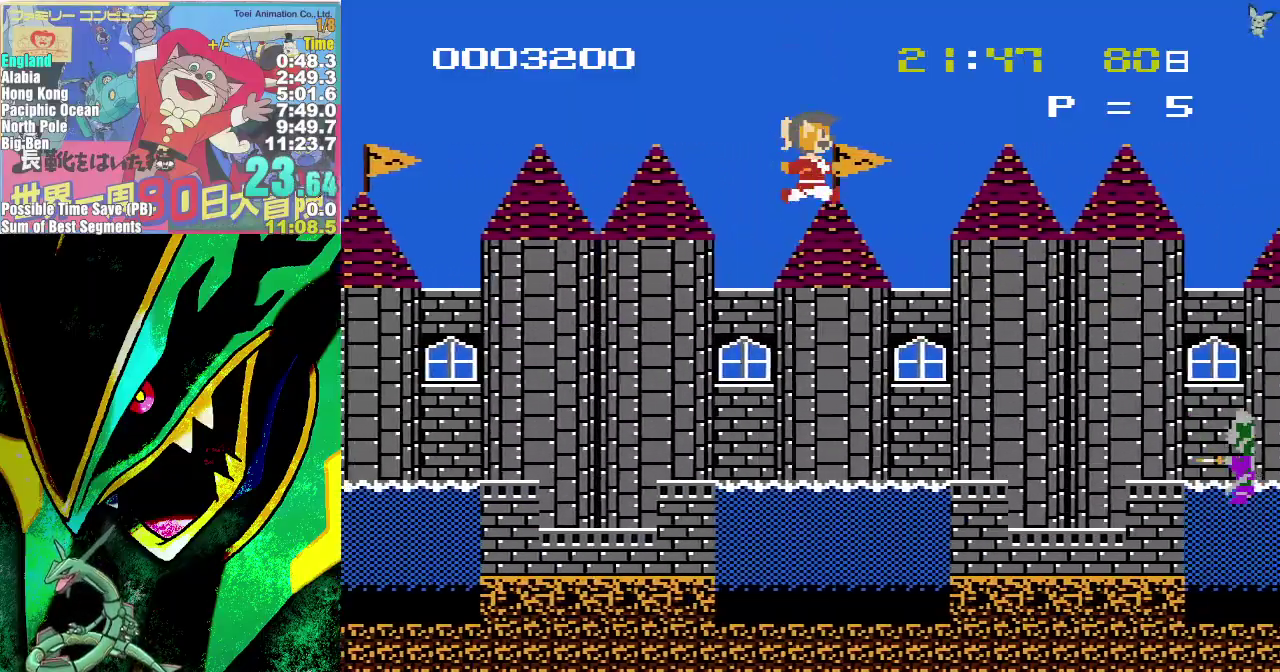
{"buttons": ["DPAD_RIGHT"], "events": [[433, "A", "up"]]}
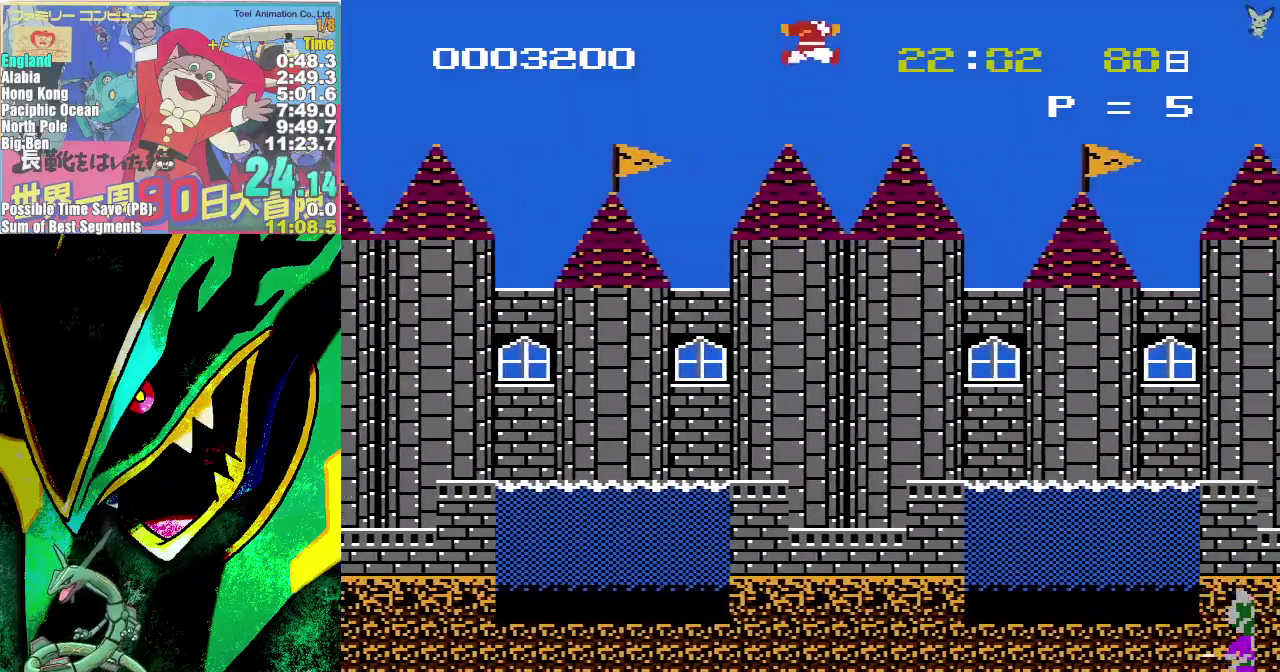
{"buttons": ["A", "DPAD_RIGHT"], "events": [[467, "A", "down"]]}
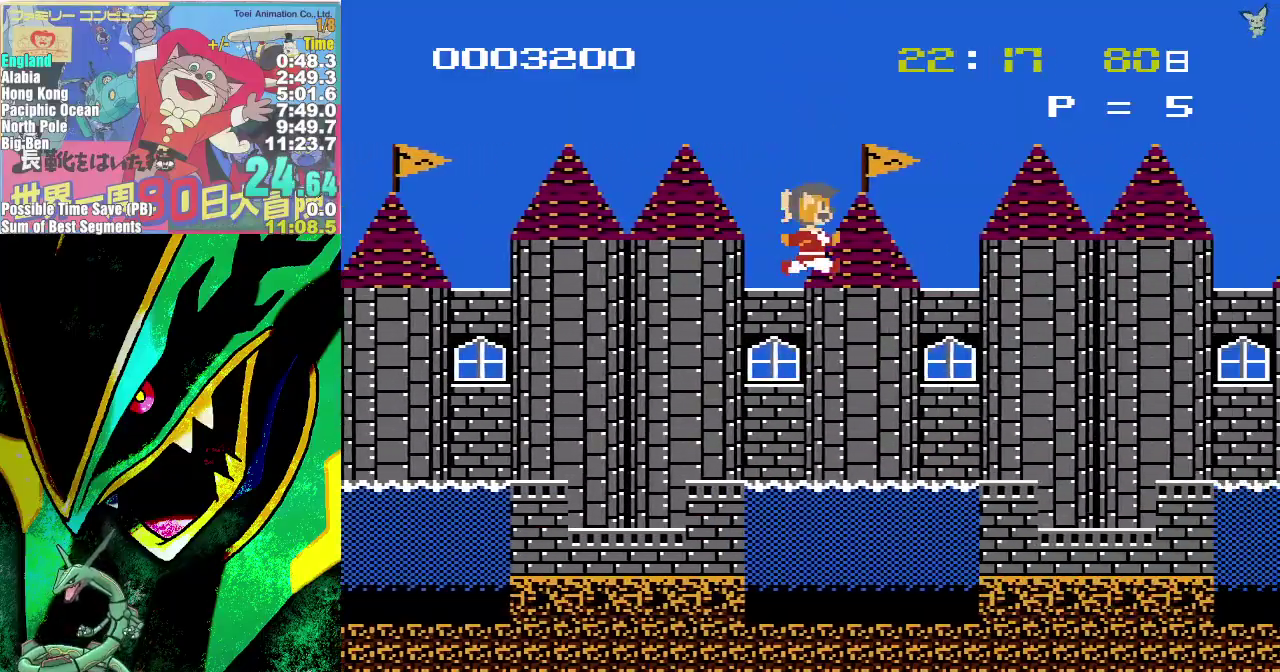
{"buttons": ["DPAD_RIGHT"], "events": [[450, "A", "up"]]}
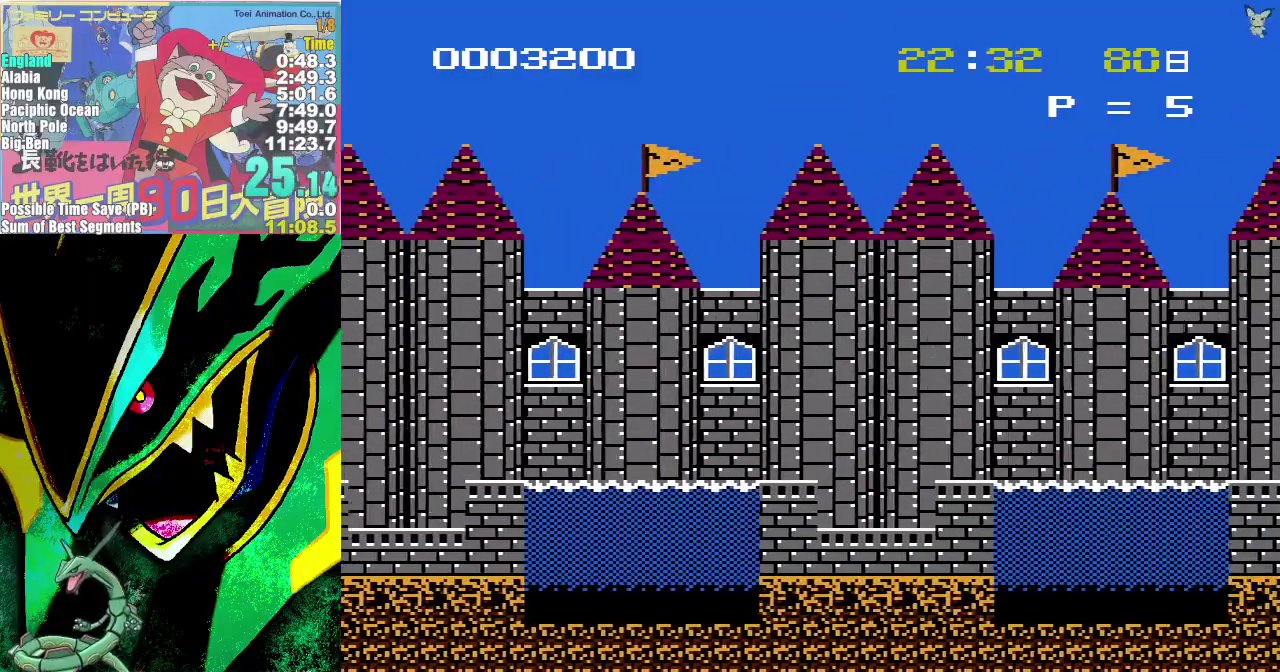
{"buttons": ["DPAD_RIGHT"], "events": []}
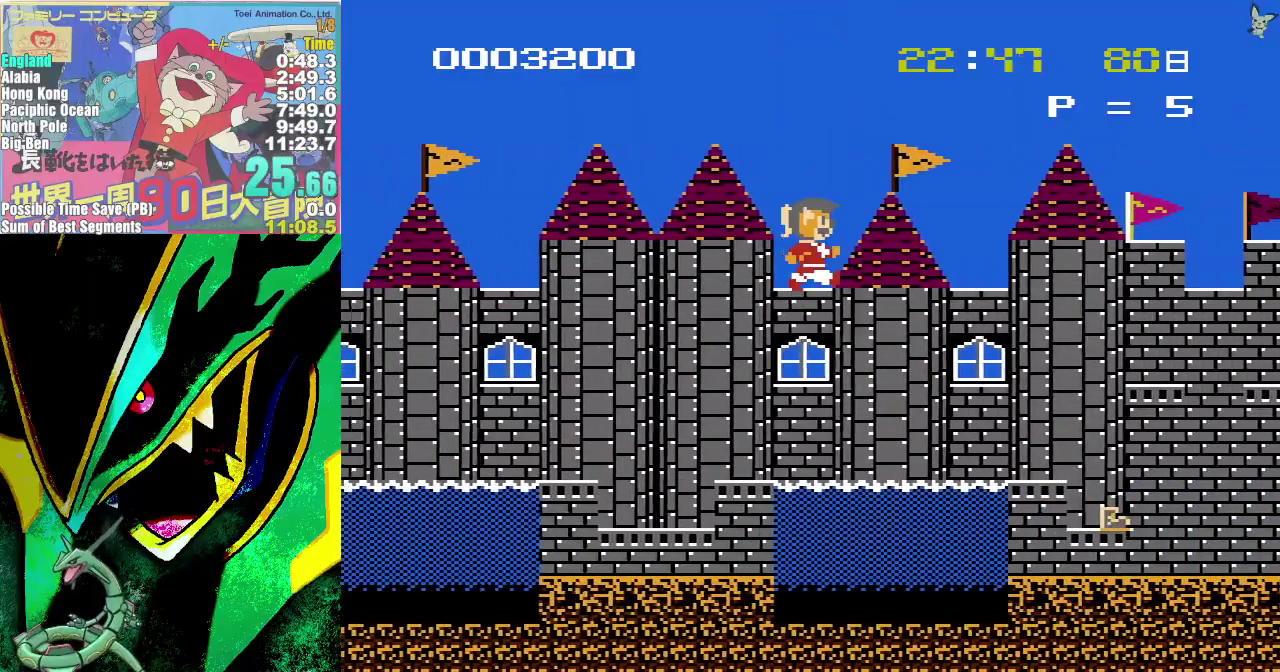
{"buttons": ["DPAD_RIGHT"], "events": [[33, "A", "down"], [433, "A", "up"]]}
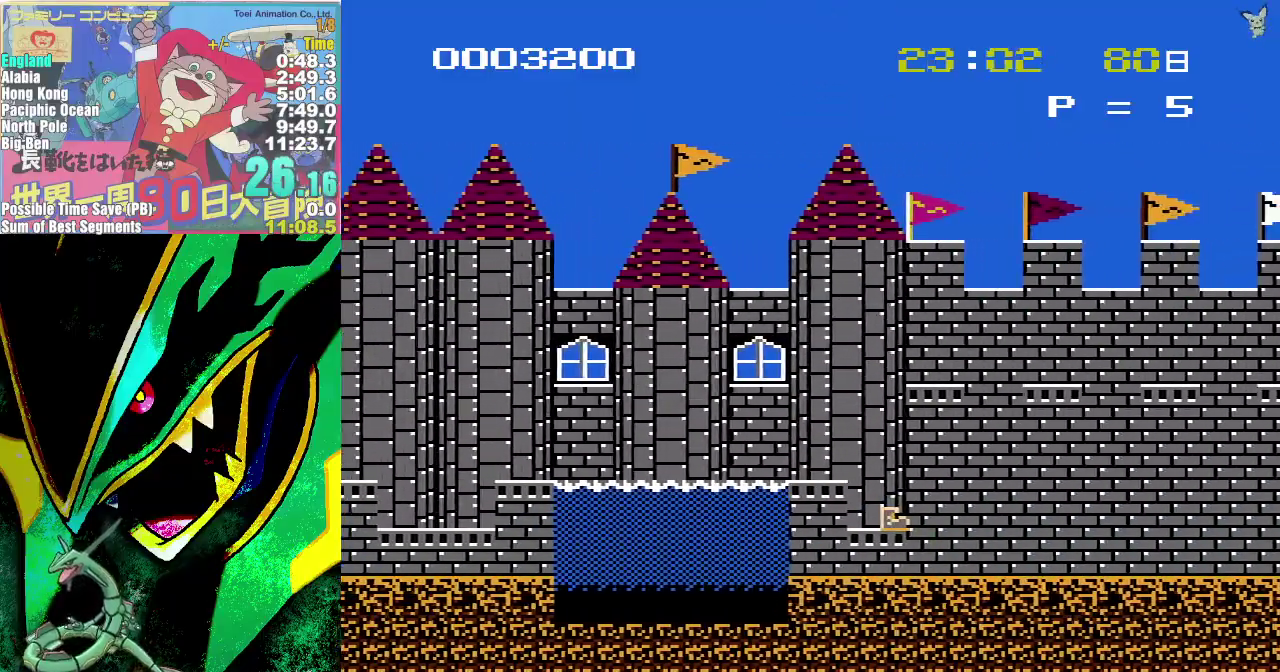
{"buttons": [], "events": [[200, "DPAD_RIGHT", "up"]]}
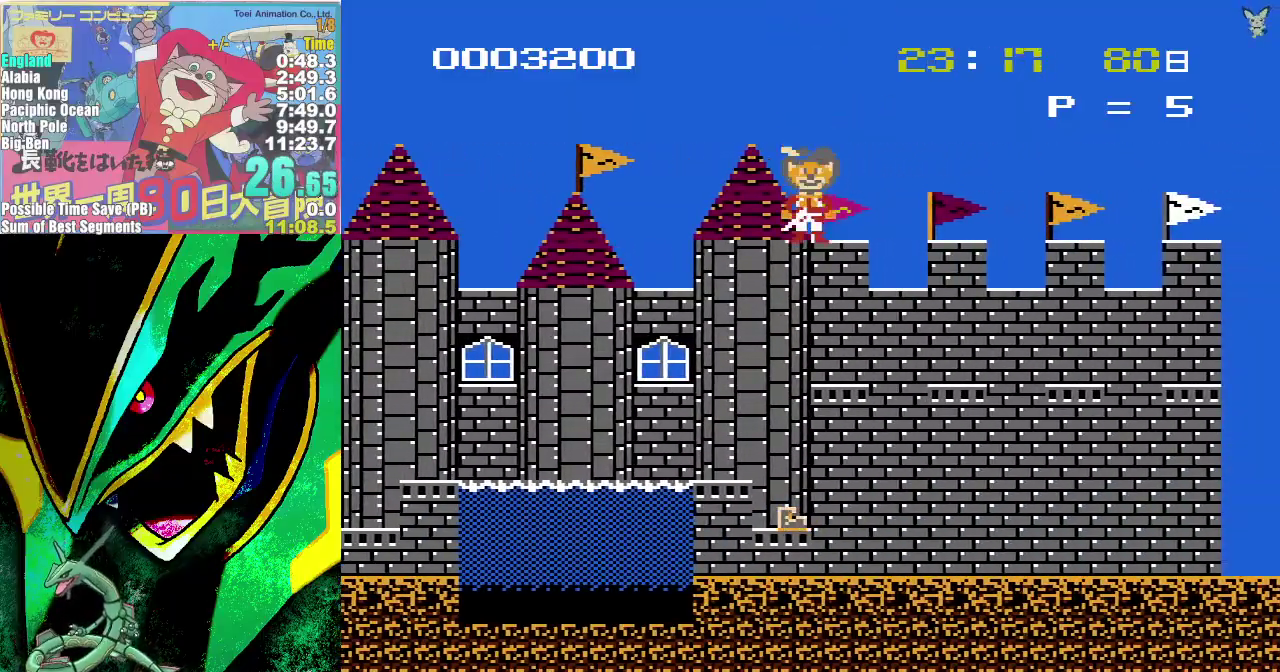
{"buttons": ["DPAD_RIGHT"], "events": [[67, "DPAD_RIGHT", "down"], [133, "A", "down"], [367, "A", "up"]]}
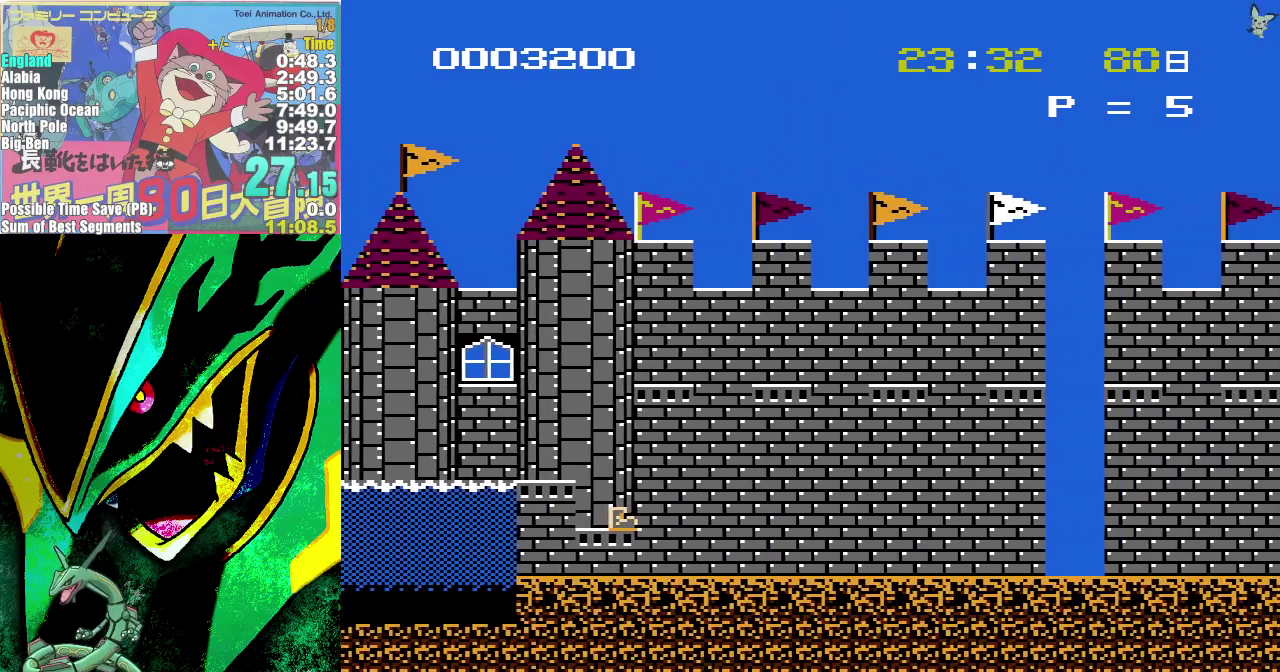
{"buttons": ["DPAD_LEFT"], "events": [[17, "DPAD_RIGHT", "up"], [133, "DPAD_LEFT", "down"]]}
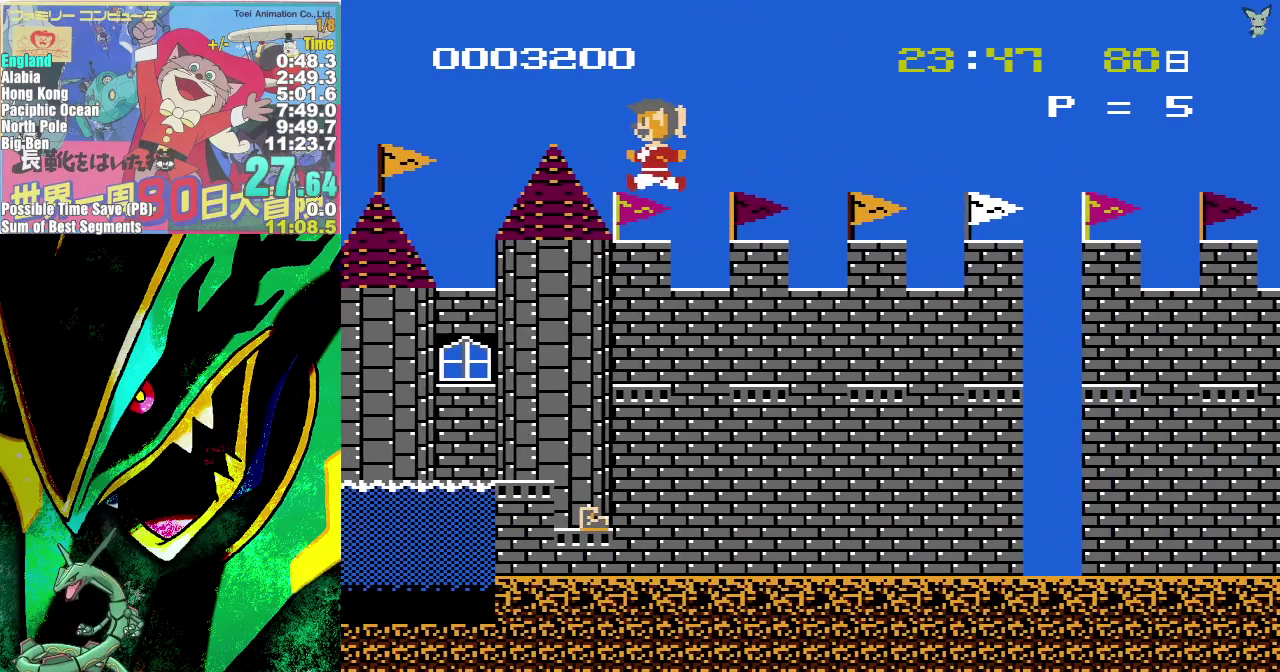
{"buttons": [], "events": [[217, "DPAD_LEFT", "up"]]}
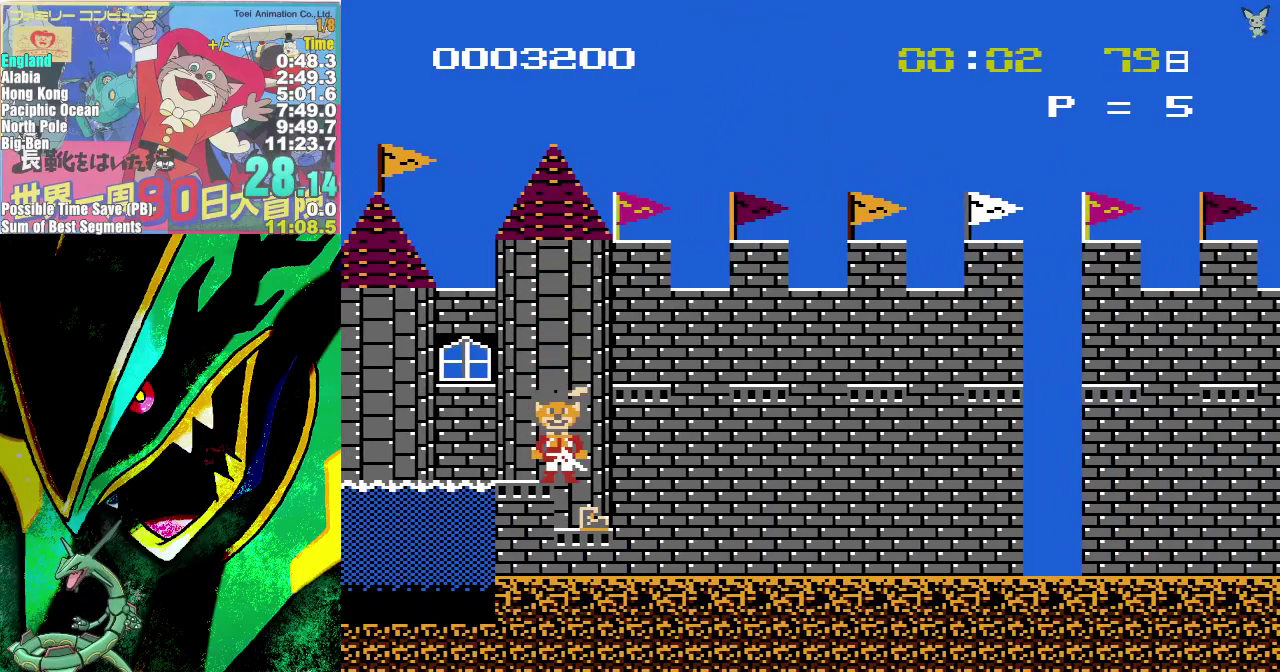
{"buttons": ["DPAD_LEFT"], "events": [[467, "DPAD_LEFT", "down"]]}
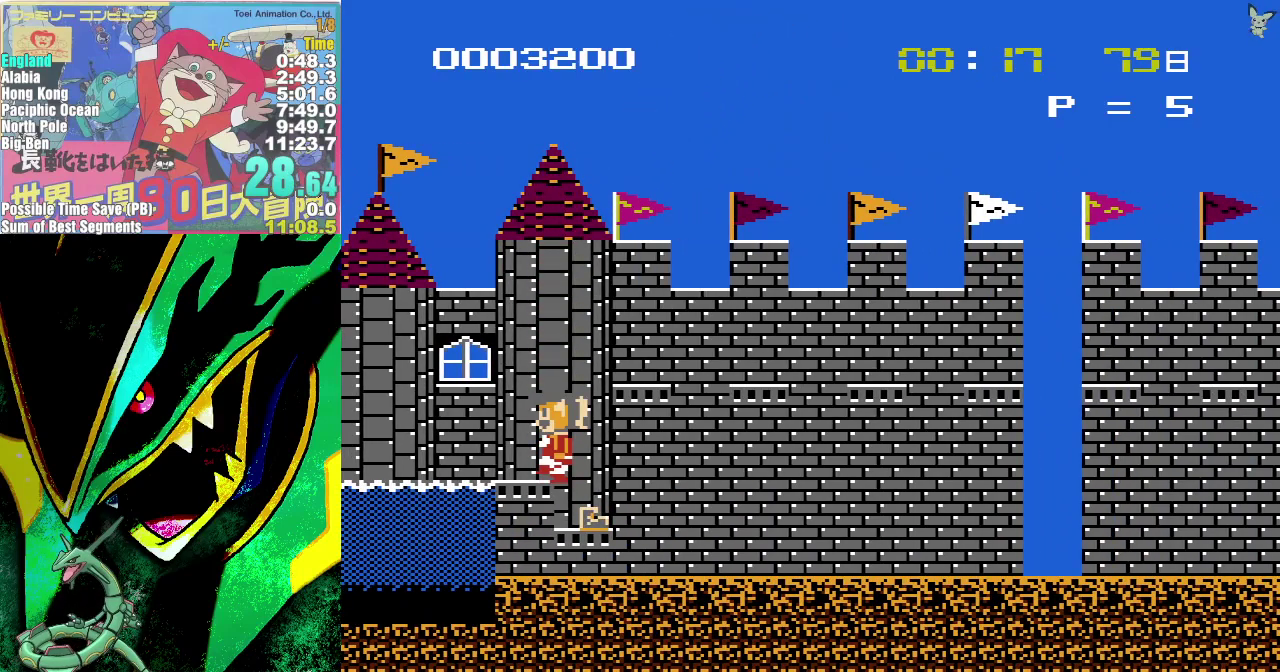
{"buttons": [], "events": [[83, "DPAD_LEFT", "up"], [300, "DPAD_LEFT", "down"], [400, "DPAD_LEFT", "up"]]}
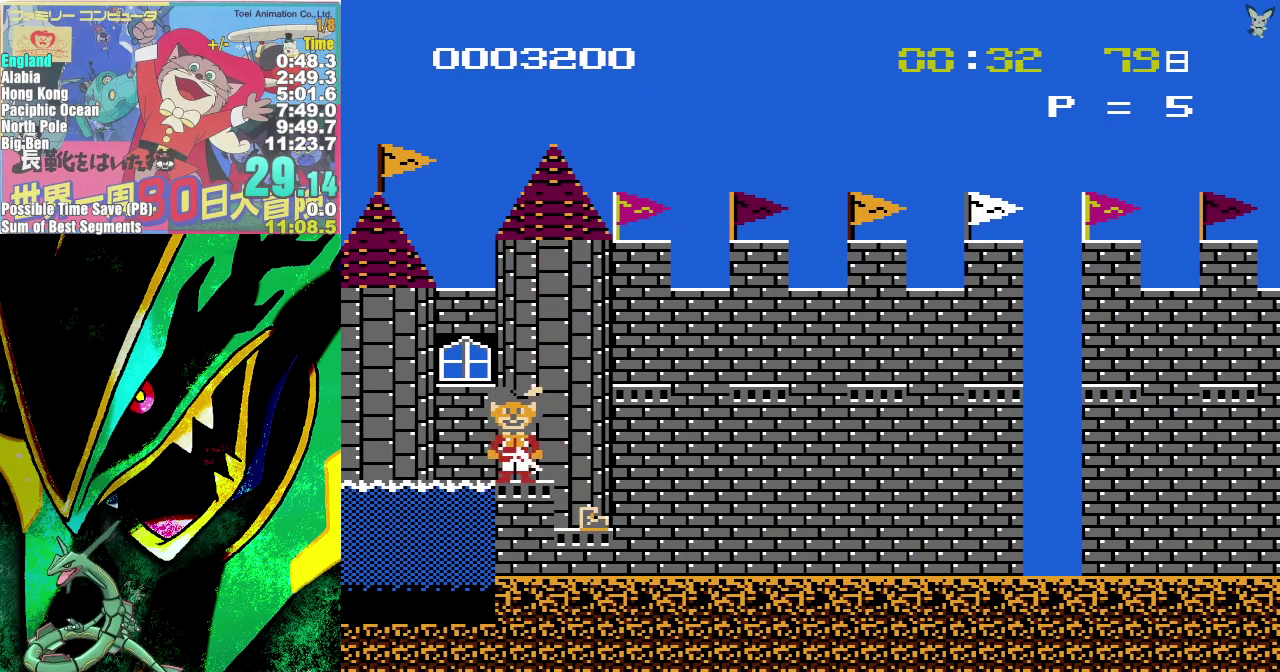
{"buttons": [], "events": []}
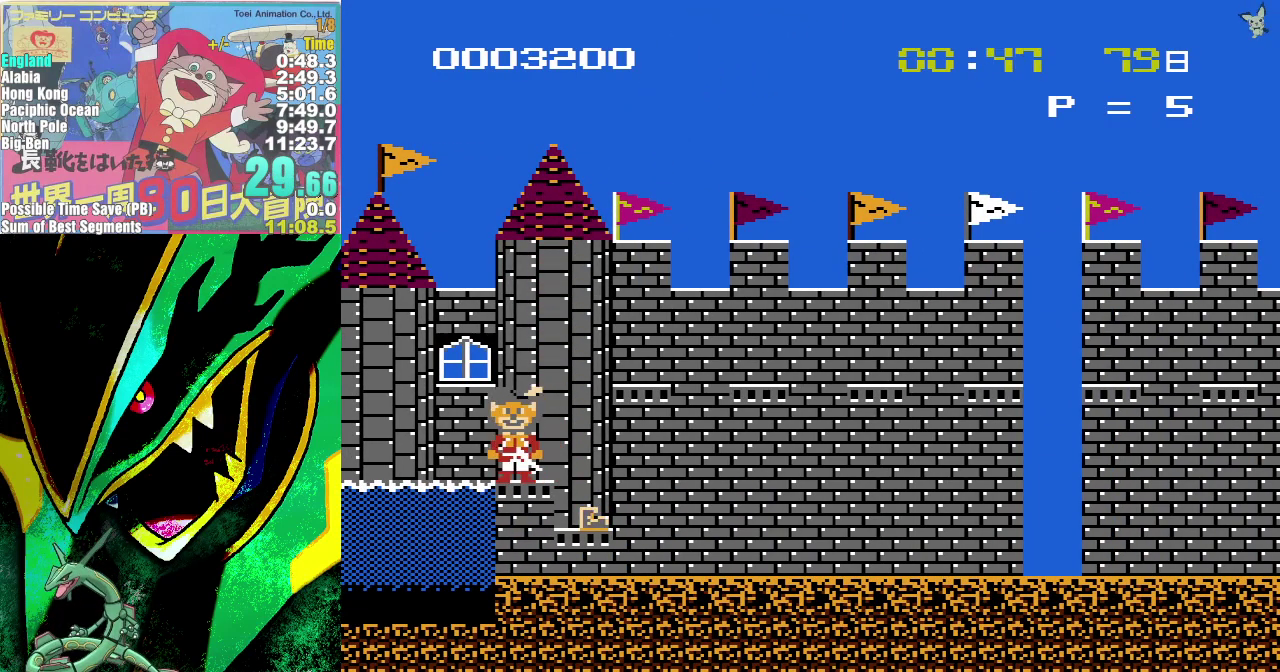
{"buttons": [], "events": [[167, "DPAD_LEFT", "down"], [233, "DPAD_LEFT", "up"]]}
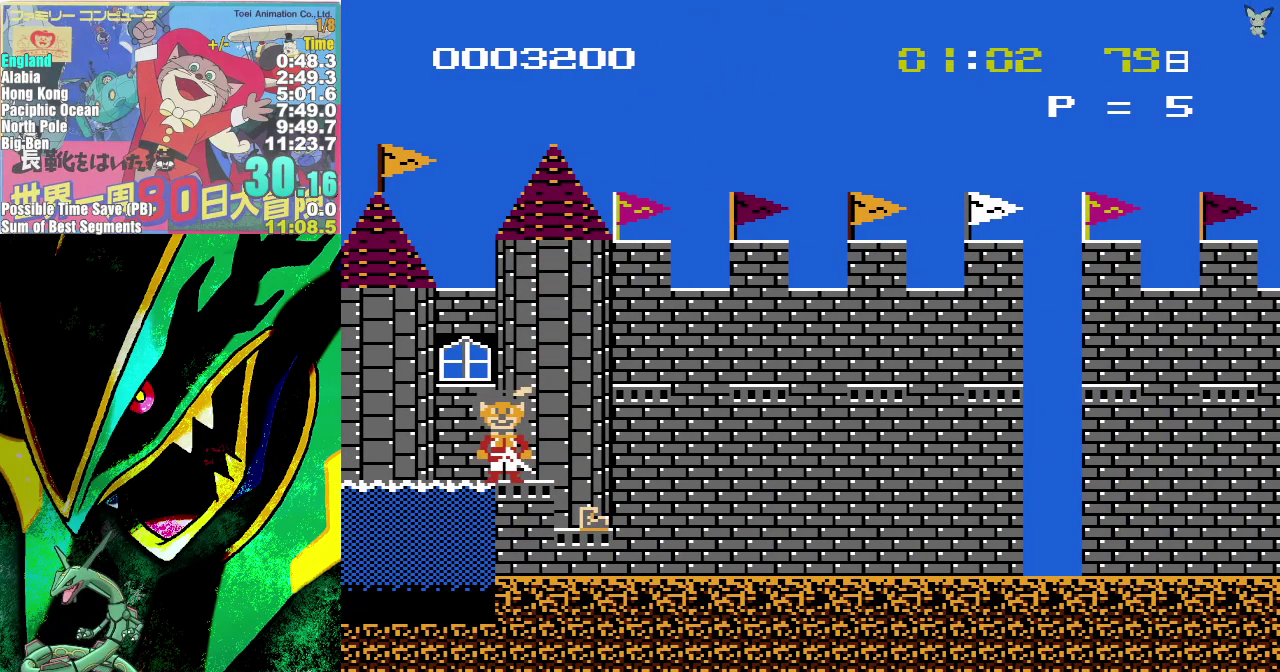
{"buttons": [], "events": [[33, "DPAD_LEFT", "down"], [83, "DPAD_LEFT", "up"]]}
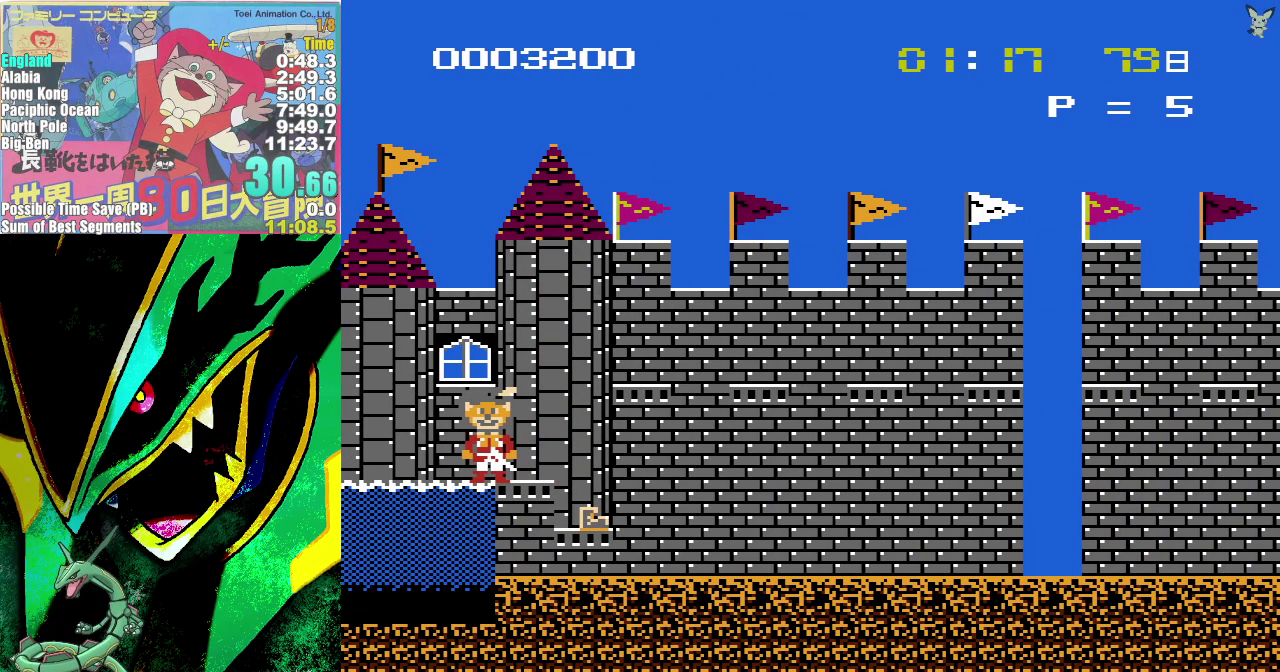
{"buttons": [], "events": [[83, "DPAD_DOWN", "down"], [250, "DPAD_DOWN", "up"], [317, "DPAD_DOWN", "down"], [417, "DPAD_DOWN", "up"]]}
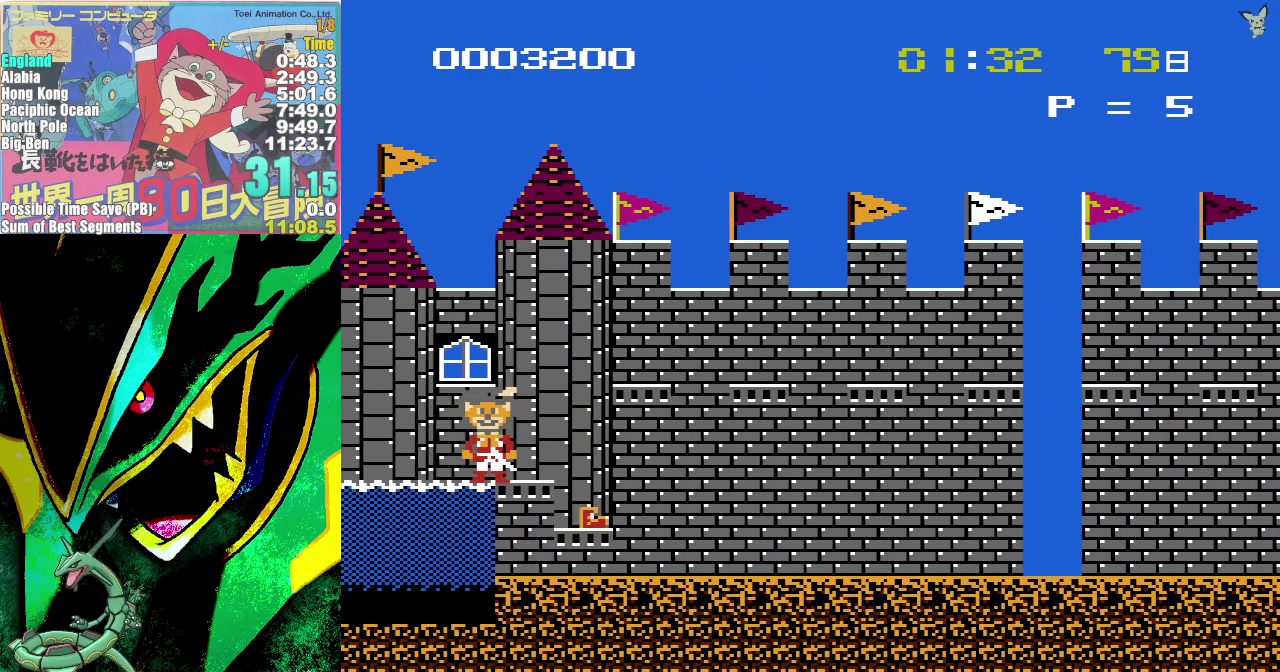
{"buttons": [], "events": []}
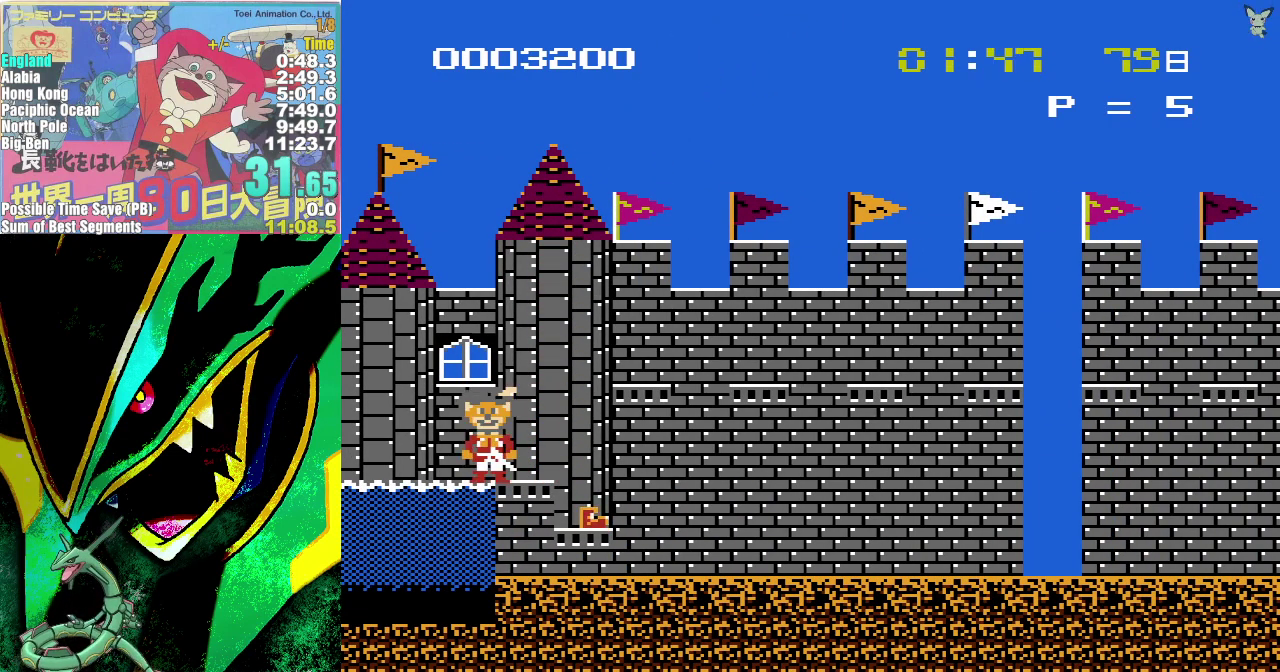
{"buttons": [], "events": []}
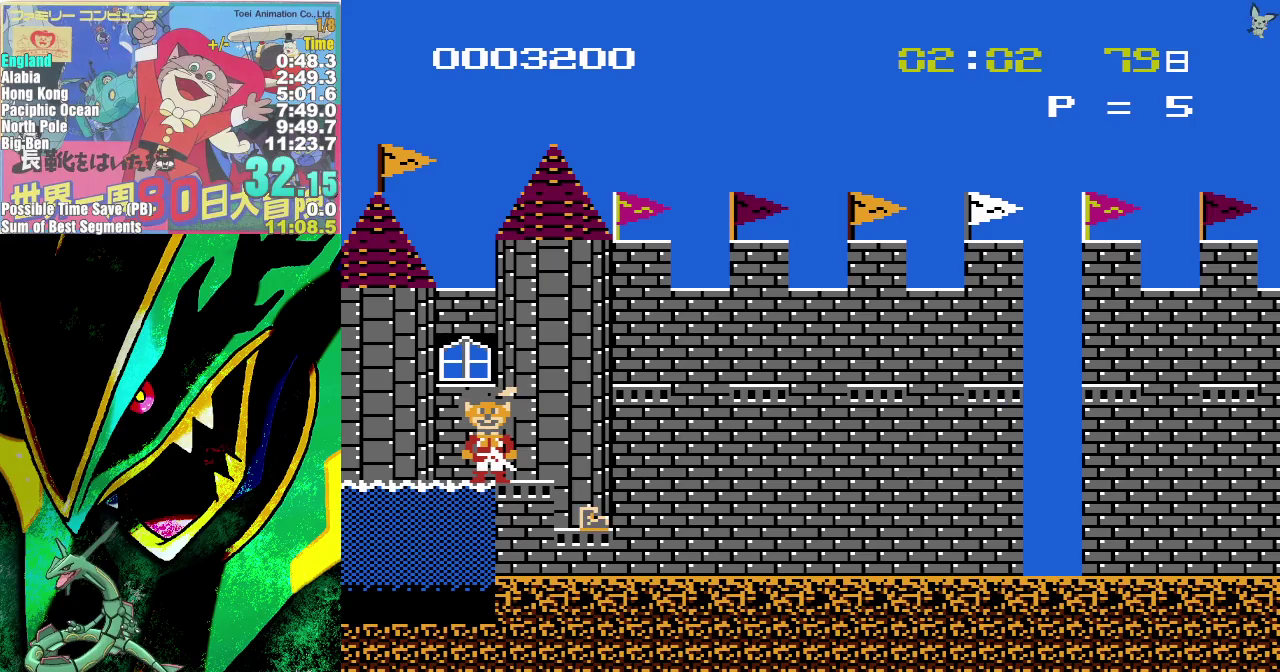
{"buttons": [], "events": []}
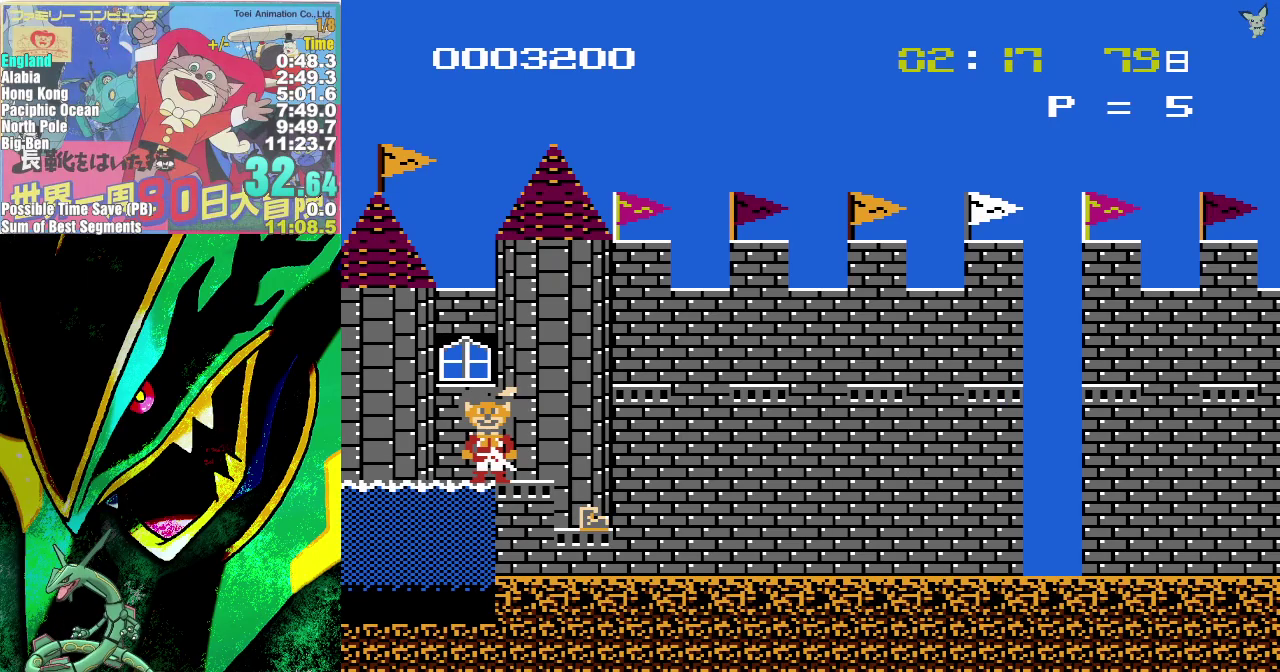
{"buttons": ["DPAD_DOWN"], "events": [[183, "DPAD_DOWN", "down"], [300, "DPAD_DOWN", "up"], [467, "DPAD_DOWN", "down"]]}
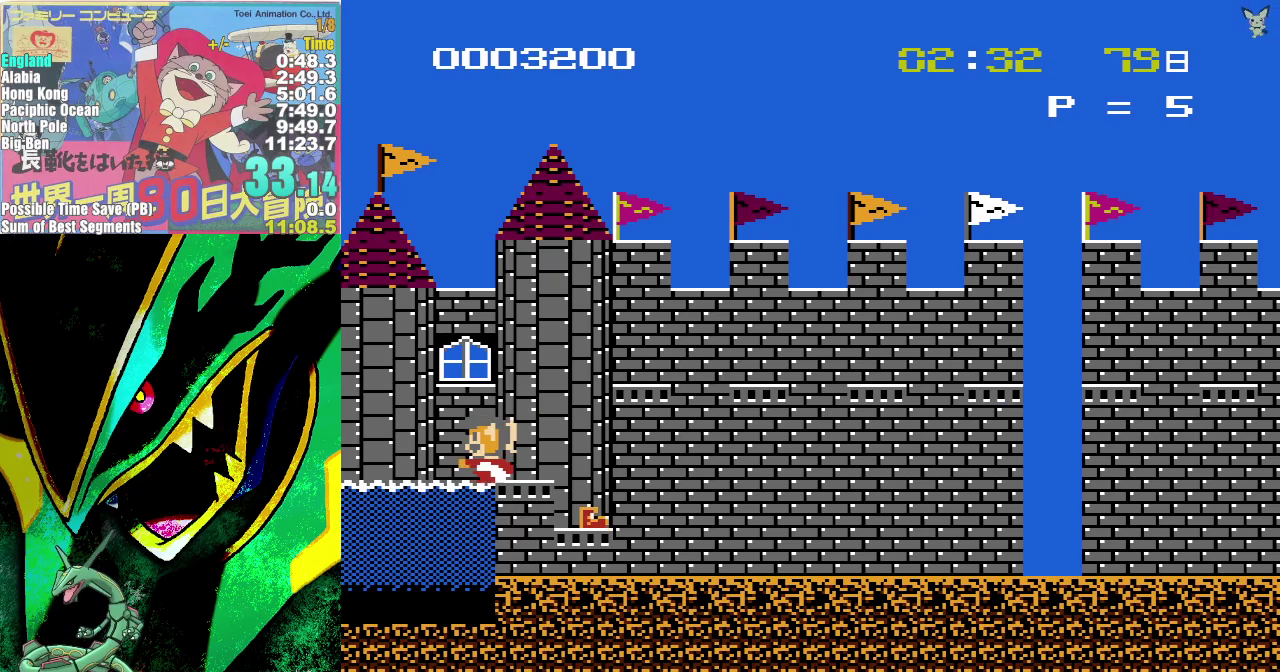
{"buttons": ["DPAD_DOWN"], "events": [[33, "DPAD_DOWN", "up"], [167, "DPAD_DOWN", "down"], [250, "DPAD_DOWN", "up"], [333, "DPAD_DOWN", "down"], [417, "DPAD_DOWN", "up"], [500, "DPAD_DOWN", "down"]]}
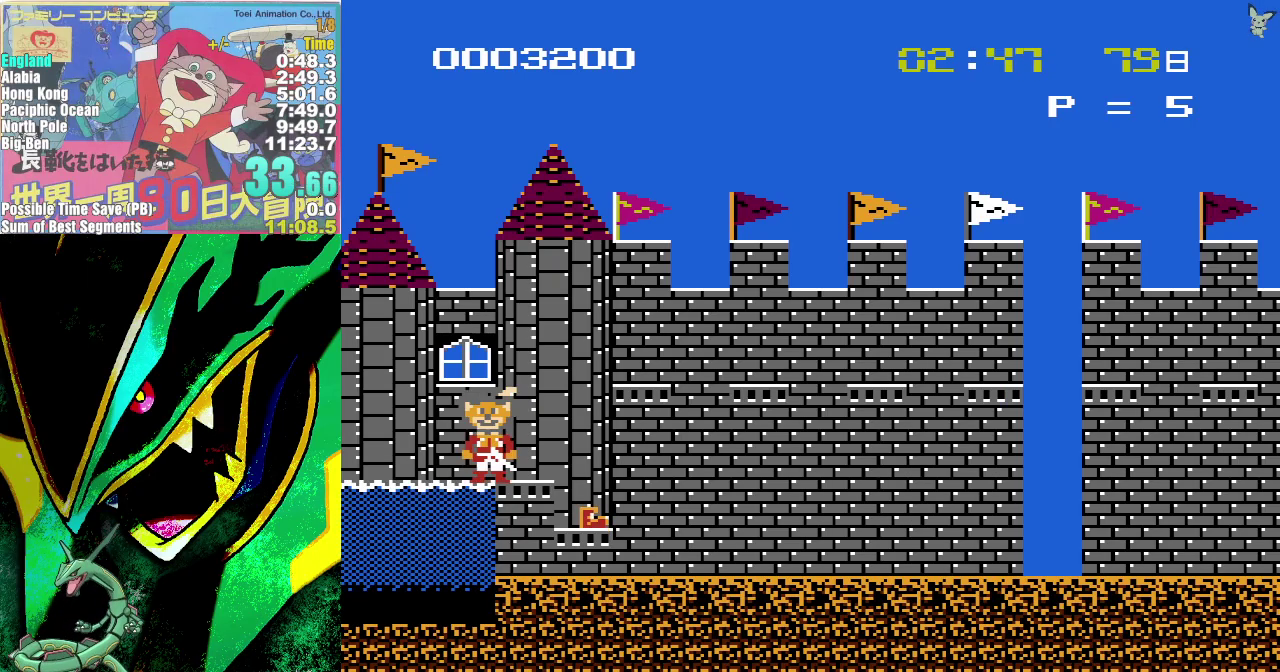
{"buttons": [], "events": [[67, "DPAD_DOWN", "up"], [150, "DPAD_DOWN", "down"], [250, "DPAD_DOWN", "up"], [317, "DPAD_DOWN", "down"], [417, "DPAD_DOWN", "up"]]}
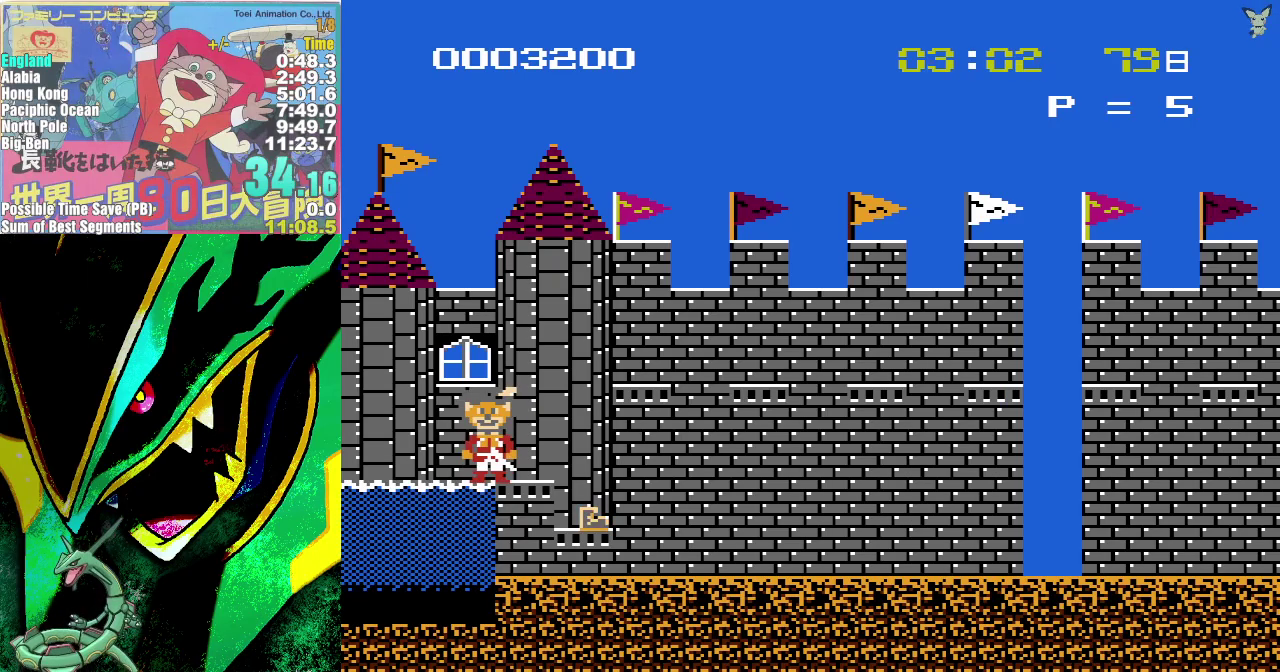
{"buttons": ["DPAD_DOWN"], "events": [[17, "DPAD_DOWN", "down"], [100, "DPAD_DOWN", "up"], [183, "DPAD_DOWN", "down"], [267, "DPAD_DOWN", "up"], [333, "DPAD_DOWN", "down"]]}
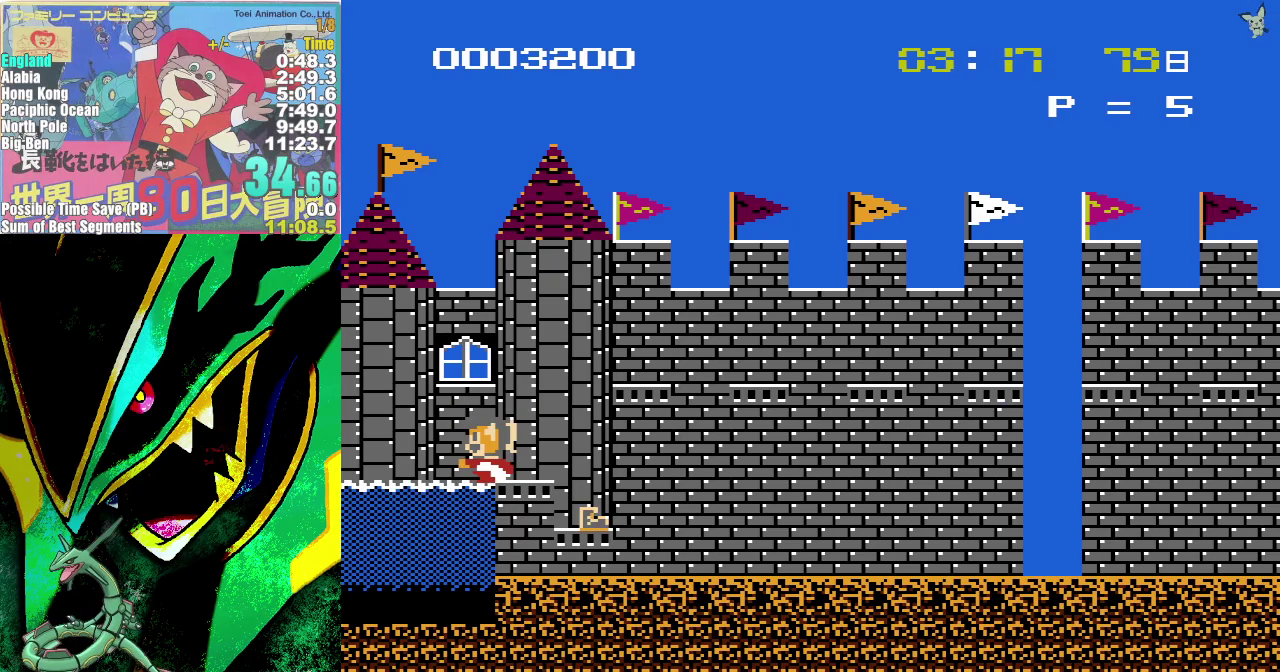
{"buttons": ["DPAD_DOWN"], "events": [[367, "DPAD_DOWN", "up"], [500, "DPAD_DOWN", "down"]]}
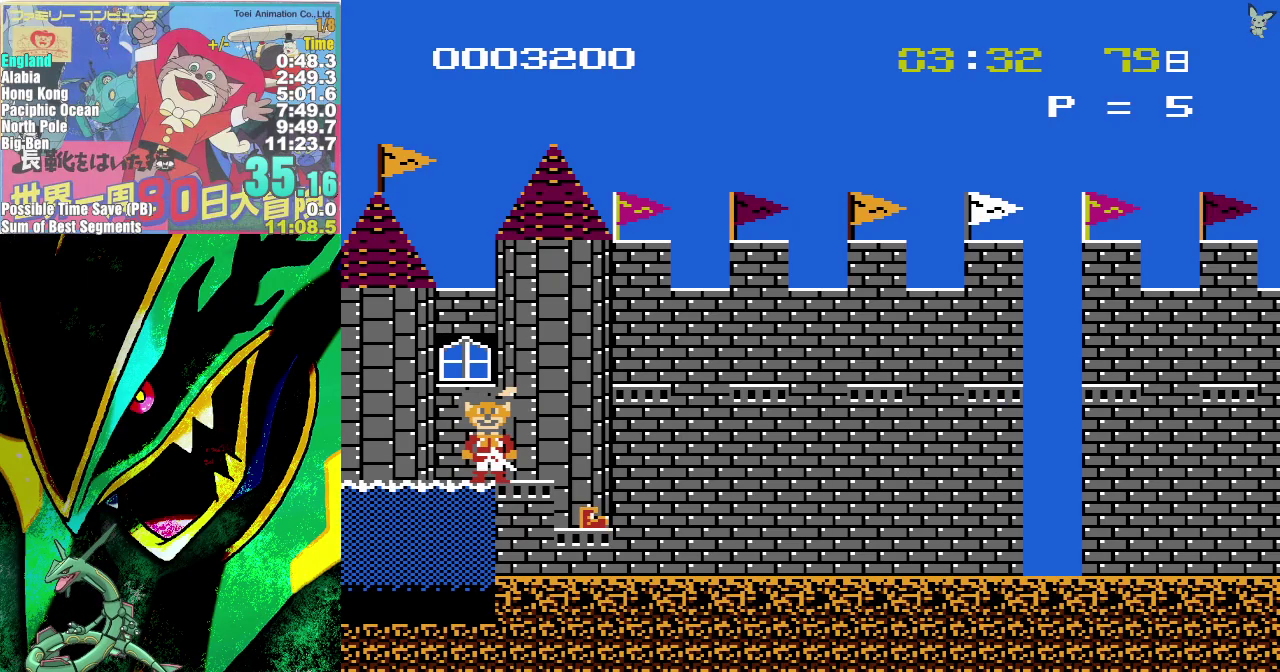
{"buttons": [], "events": [[450, "DPAD_DOWN", "up"]]}